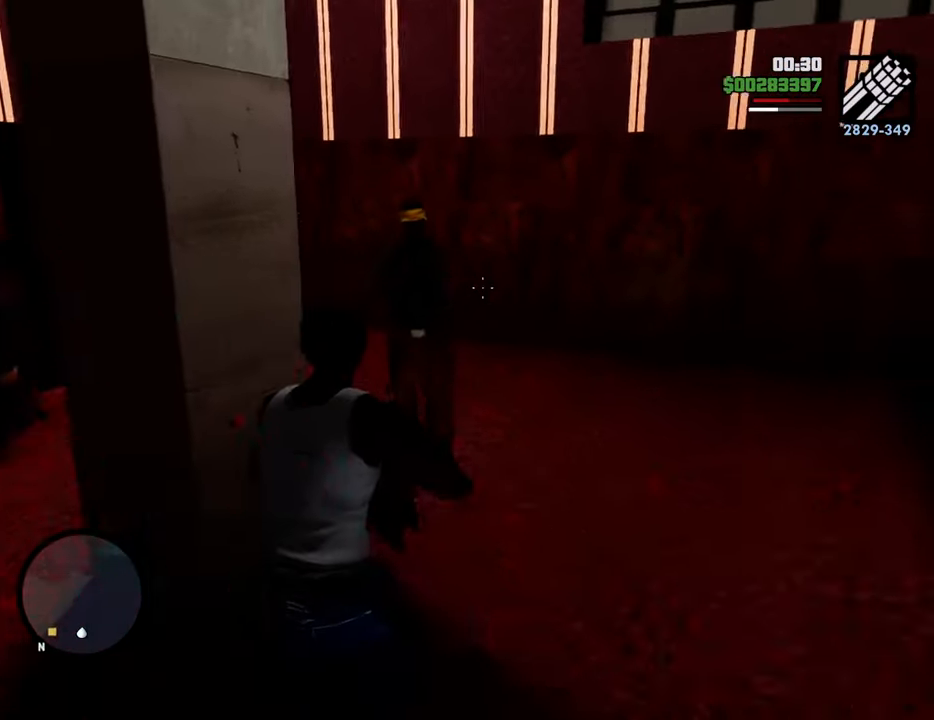
Gameplay with keyboard and mouse; each line is a JSON object with the keys and mouse buttons held at the frame after it. "events" lists presses ("down") and releases ("up") of "1", "2", "3", "4", "5", "6", "8", "a", "alt", "c", "ctrl", "d", "down", "e", "escape", "f", "f1", "f2", "f3", "g", "h", "left", "num2", "q", "r", "right", "s", "shift", "space", "t", "tab", "up", "v", "w", "x", "z", "mouse_left", "mouse_middle", "mouse_right", "mouse_wheel_up" and "mouse_wheel_down" between this image and that frame as [ms after this image, input, new state], when the widget could be followed in between. "mouse_left", "mouse_middle", "mouse_right", "mouse_wheel_up", "mouse_wheel_down" = the "left", "middle", "right", "wheel_up", "wheel_down" buttons of the "mouse" list. No other keys are recorded. Mouse movement is not recorded.
{"keys": ["w"], "mouse": ["right"], "events": [[83, "mouse_left", "up"], [167, "mouse_left", "down"], [367, "mouse_left", "up"]]}
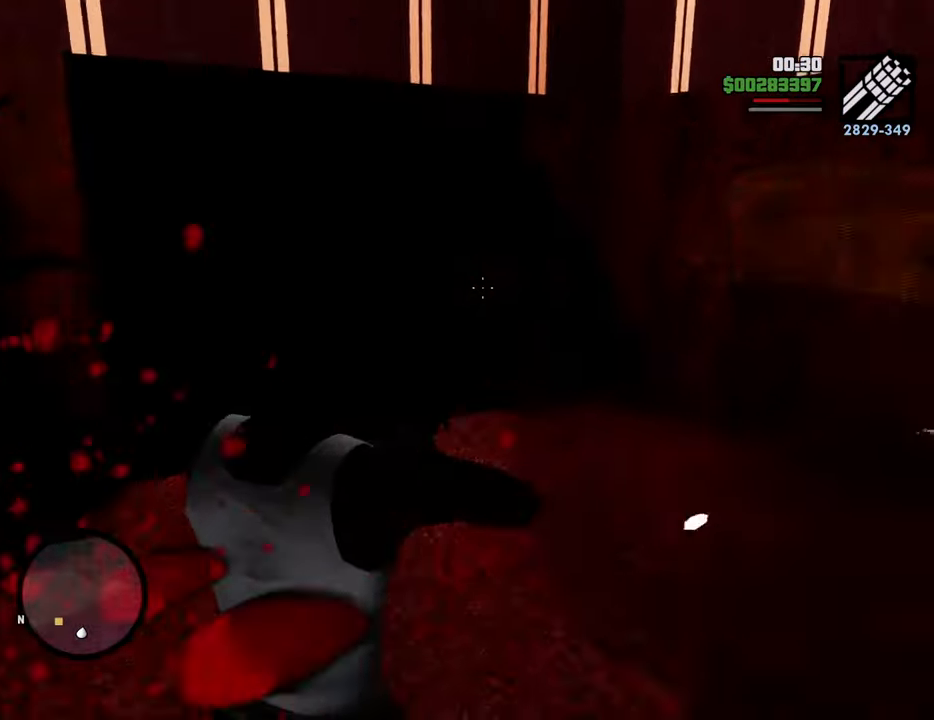
{"keys": ["w"], "mouse": ["left", "right"], "events": [[51, "mouse_left", "down"], [184, "mouse_left", "up"], [234, "mouse_left", "down"], [385, "mouse_left", "up"], [418, "mouse_left", "down"]]}
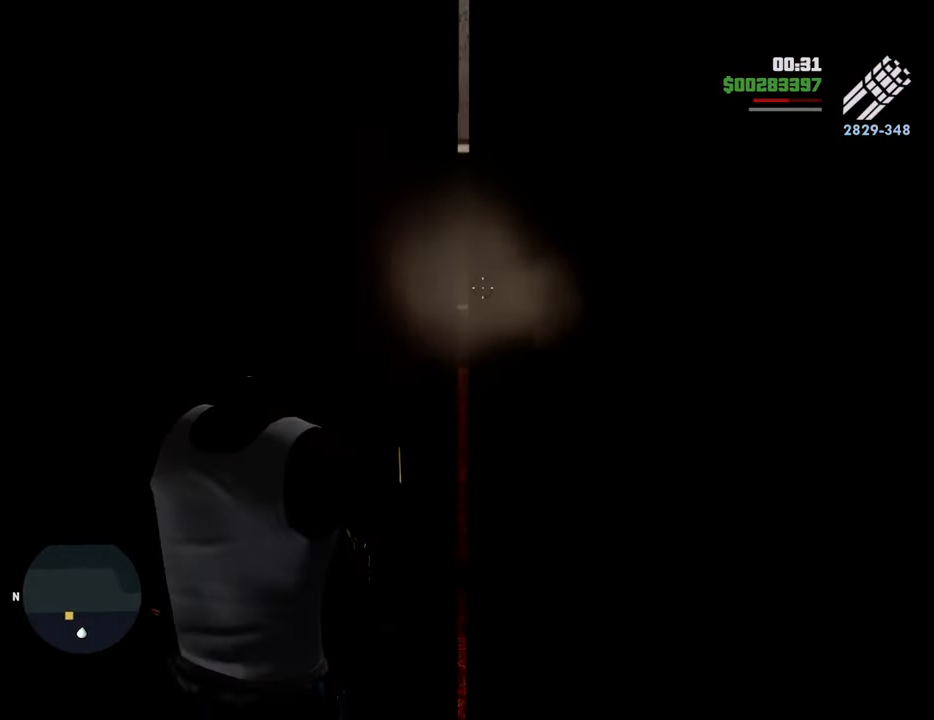
{"keys": ["w"], "mouse": ["left", "right"], "events": [[16, "mouse_left", "up"], [434, "mouse_left", "down"]]}
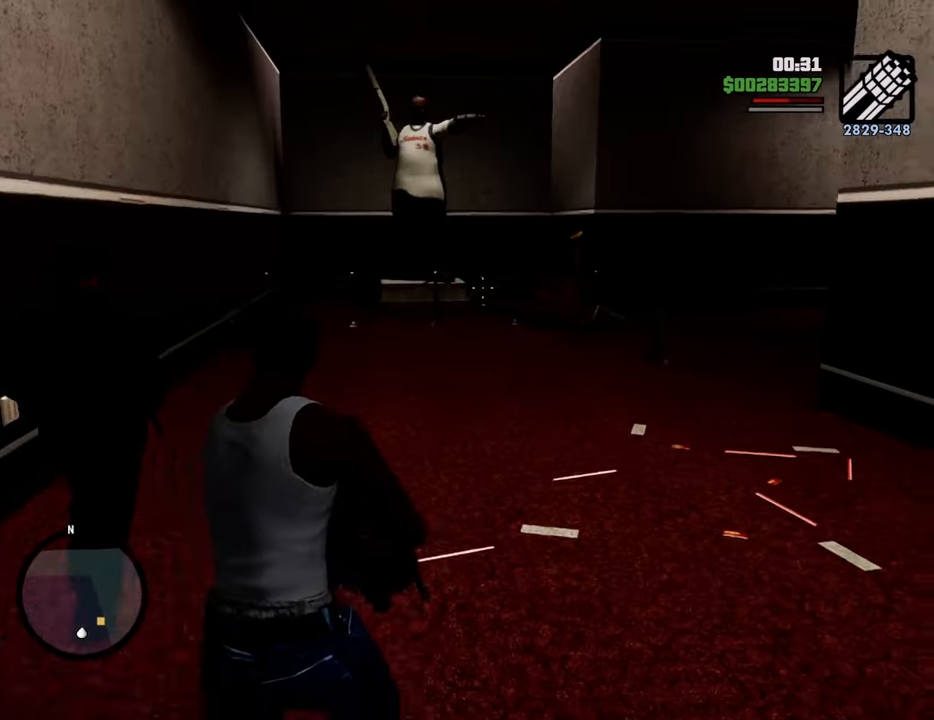
{"keys": ["w"], "mouse": ["right"], "events": [[33, "mouse_left", "up"], [83, "mouse_left", "down"], [167, "mouse_left", "up"], [267, "mouse_left", "down"], [367, "mouse_left", "up"], [401, "mouse_left", "down"], [501, "mouse_left", "up"]]}
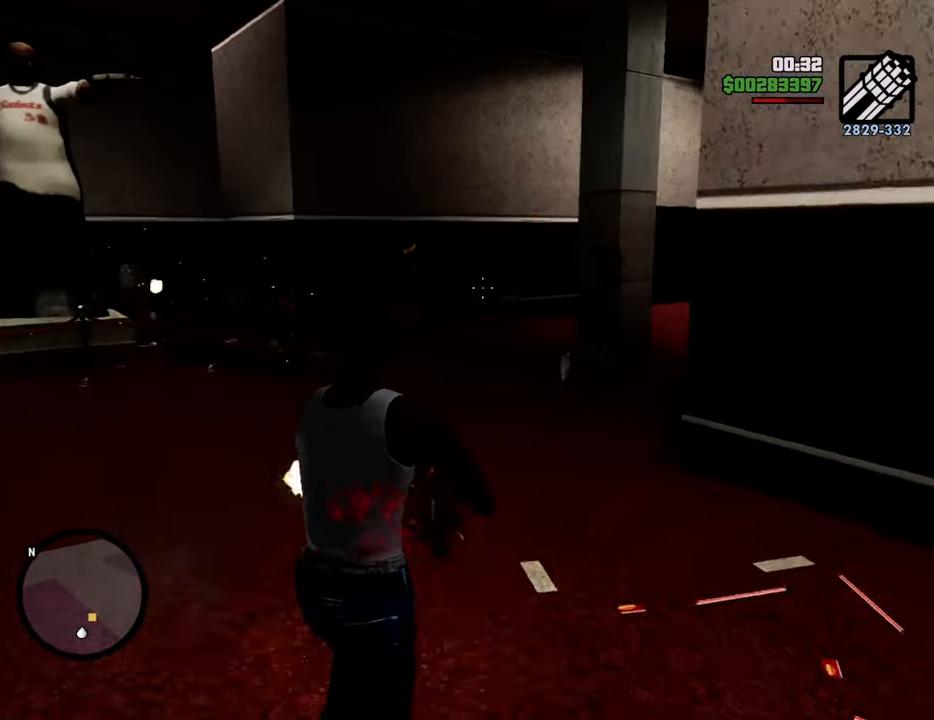
{"keys": ["w"], "mouse": ["left", "right"], "events": [[50, "mouse_left", "down"], [184, "mouse_left", "up"], [234, "mouse_left", "down"], [334, "mouse_left", "up"], [384, "mouse_left", "down"]]}
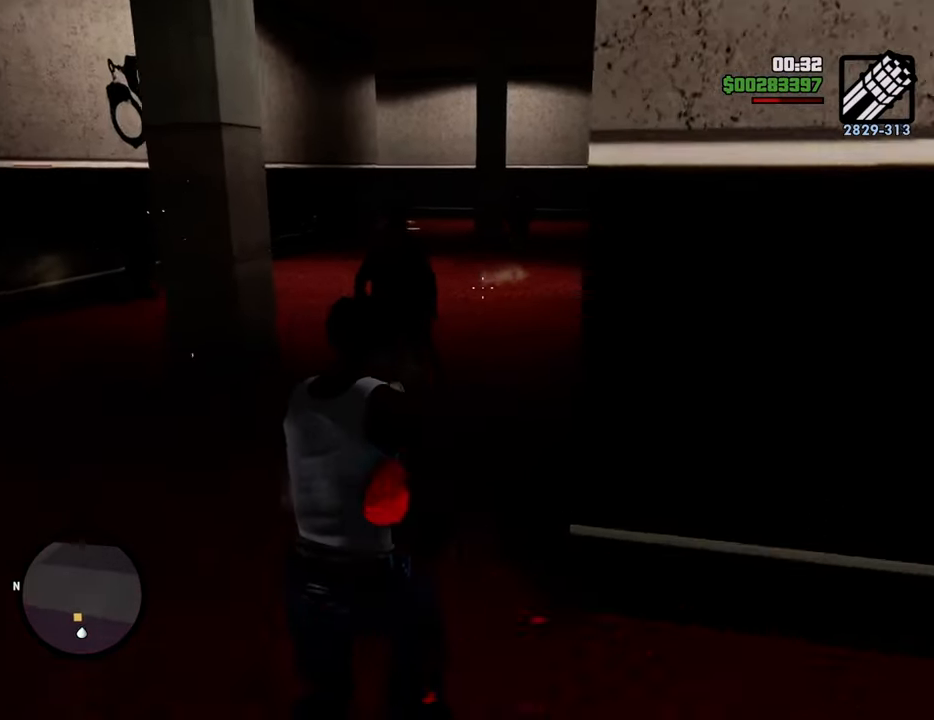
{"keys": ["w"], "mouse": ["right"], "events": [[17, "mouse_left", "up"], [67, "mouse_left", "down"], [151, "mouse_left", "up"], [201, "mouse_left", "down"], [351, "mouse_left", "up"], [384, "mouse_left", "down"], [485, "mouse_left", "up"]]}
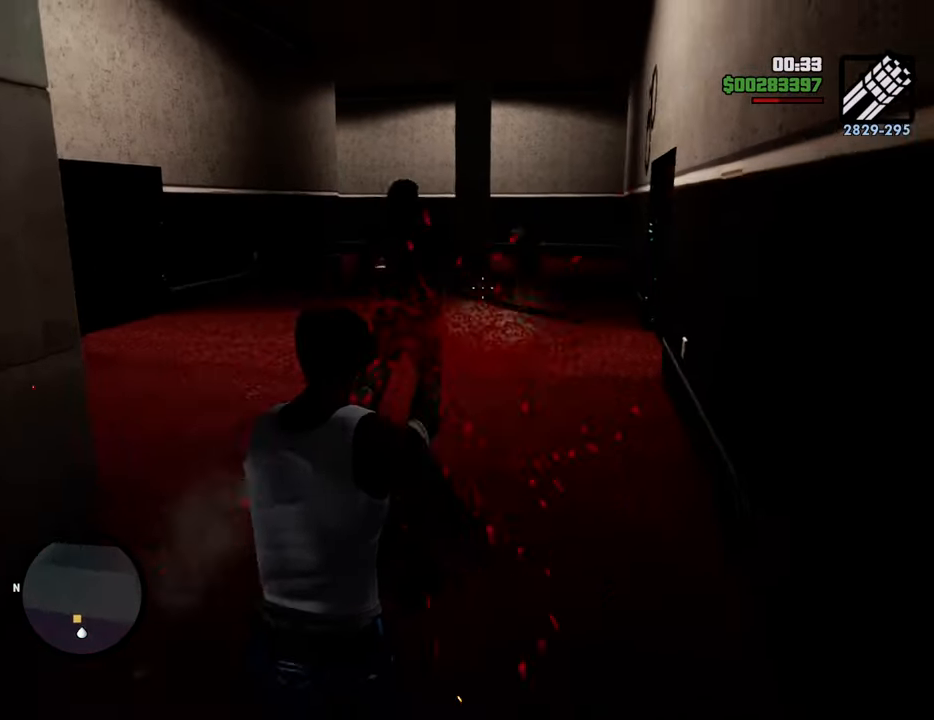
{"keys": ["w"], "mouse": ["right"], "events": [[84, "mouse_left", "down"], [167, "mouse_left", "up"], [217, "mouse_left", "down"], [318, "mouse_left", "up"], [368, "mouse_left", "down"], [451, "mouse_left", "up"]]}
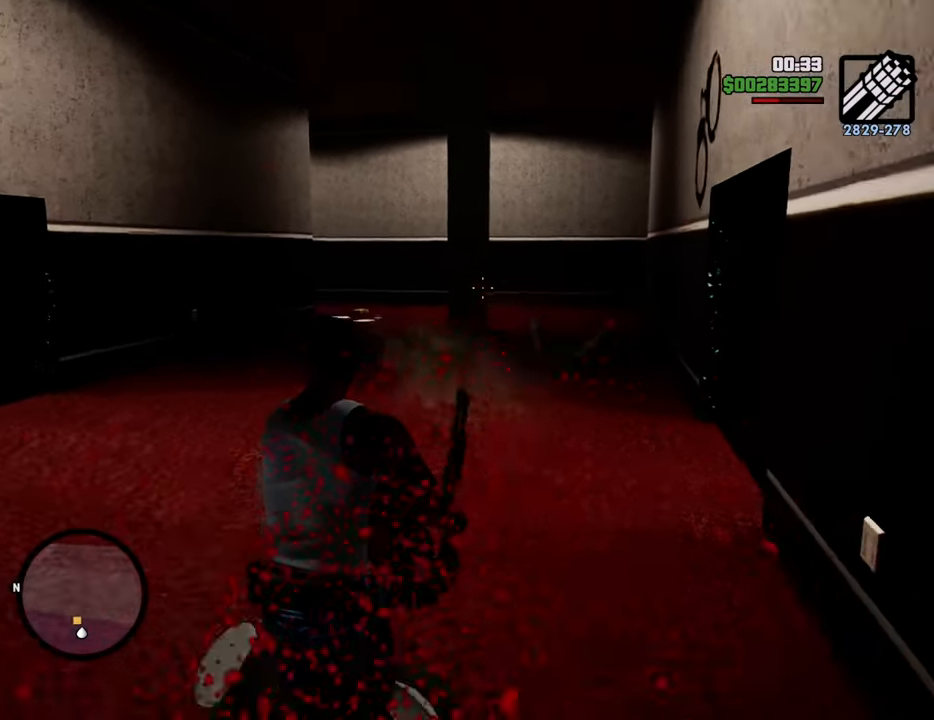
{"keys": ["w"], "mouse": ["right"], "events": []}
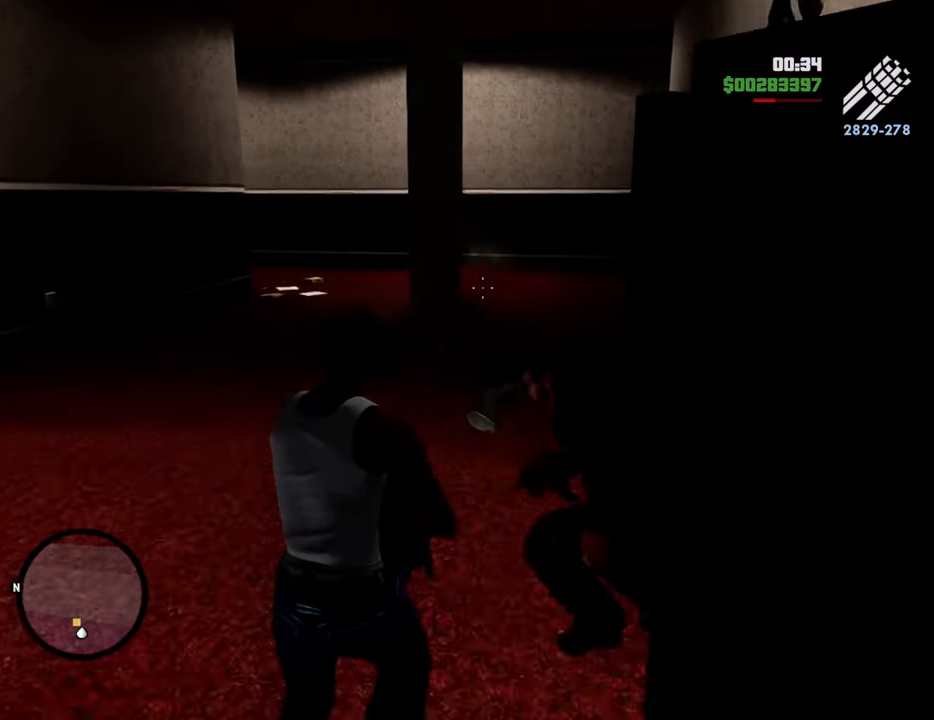
{"keys": ["w"], "mouse": ["left", "right"], "events": [[133, "mouse_left", "down"], [233, "mouse_left", "up"], [334, "mouse_left", "down"], [417, "mouse_left", "up"], [467, "mouse_left", "down"]]}
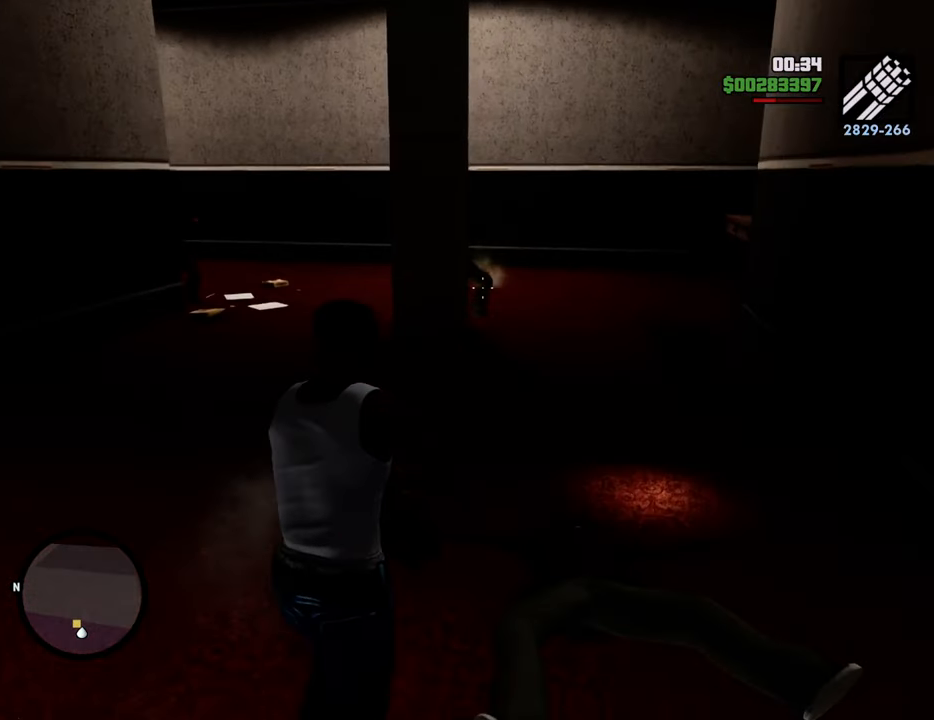
{"keys": ["w"], "mouse": ["left", "right"], "events": [[384, "mouse_left", "up"], [434, "mouse_left", "down"]]}
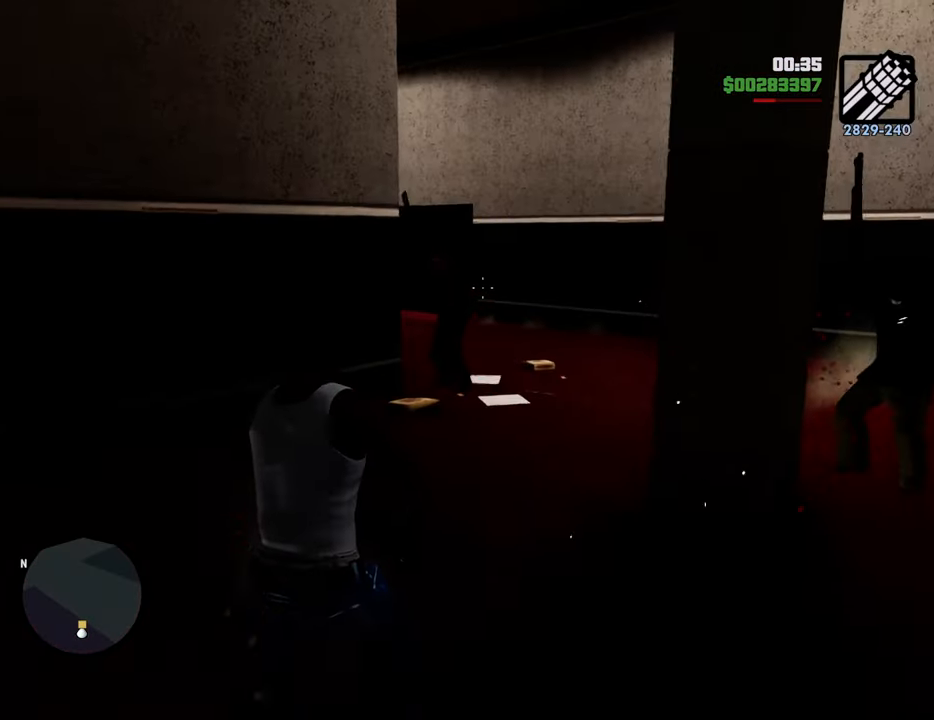
{"keys": ["w"], "mouse": ["right"], "events": [[83, "mouse_left", "up"], [117, "mouse_left", "down"], [217, "mouse_left", "up"], [267, "mouse_left", "down"], [367, "mouse_left", "up"]]}
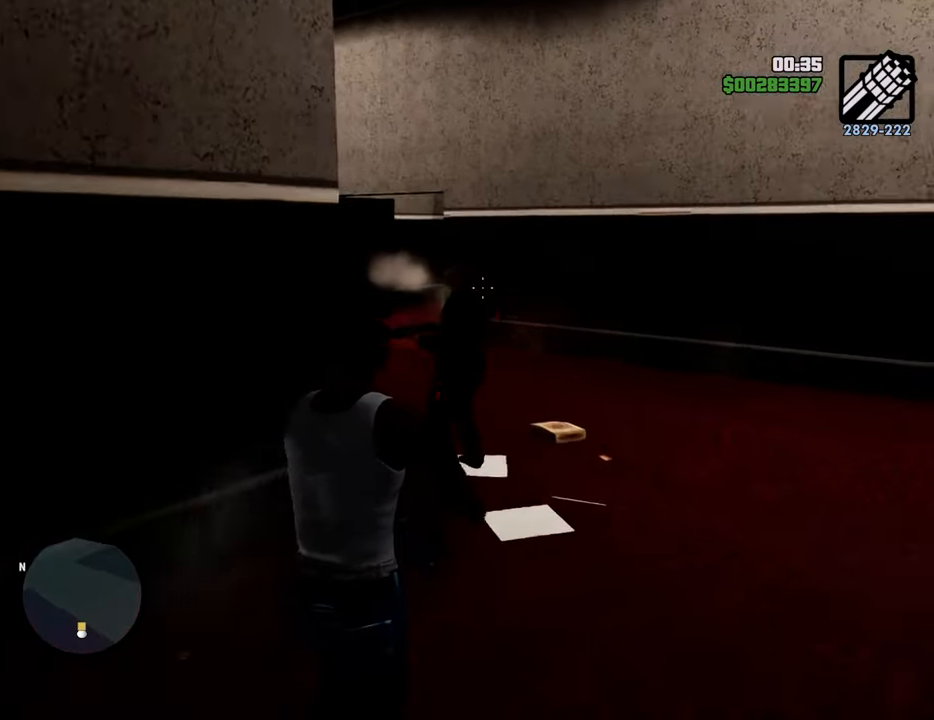
{"keys": ["w"], "mouse": ["right"], "events": [[384, "mouse_left", "down"], [485, "mouse_left", "up"]]}
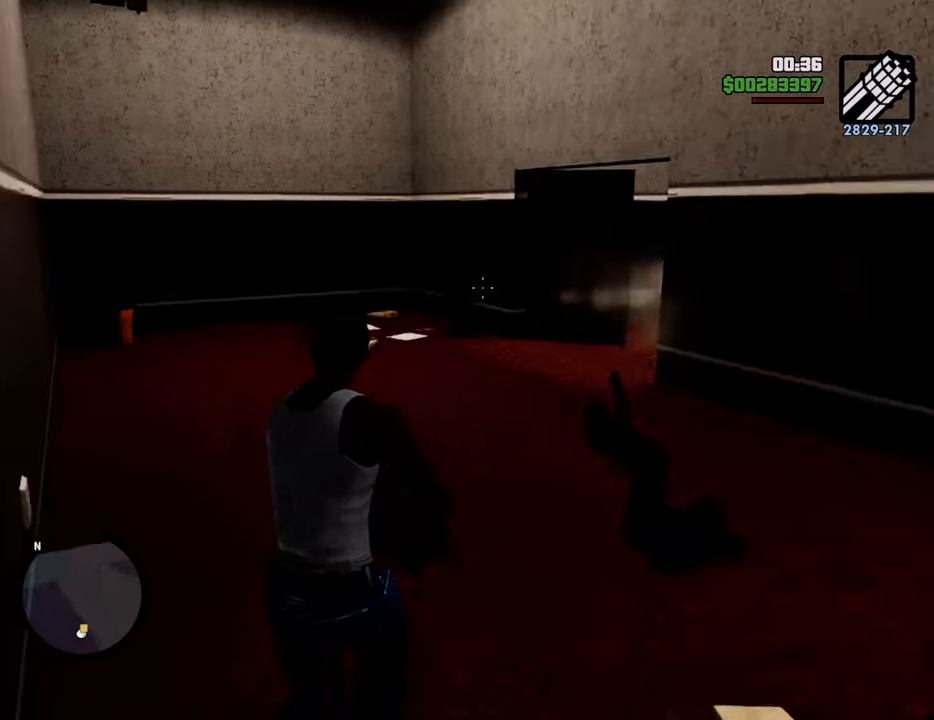
{"keys": ["w"], "mouse": ["left", "right"], "events": [[84, "mouse_left", "down"], [134, "mouse_left", "up"], [217, "mouse_left", "down"], [318, "mouse_left", "up"], [401, "mouse_left", "down"]]}
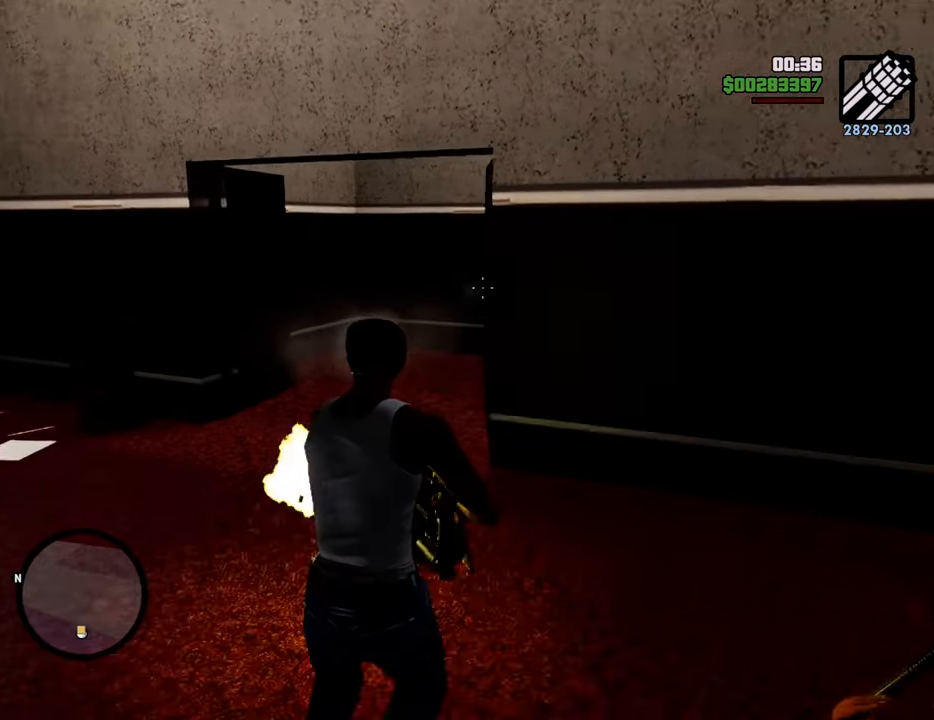
{"keys": ["w"], "mouse": ["right"], "events": [[50, "mouse_left", "up"], [101, "mouse_left", "down"], [184, "mouse_left", "up"]]}
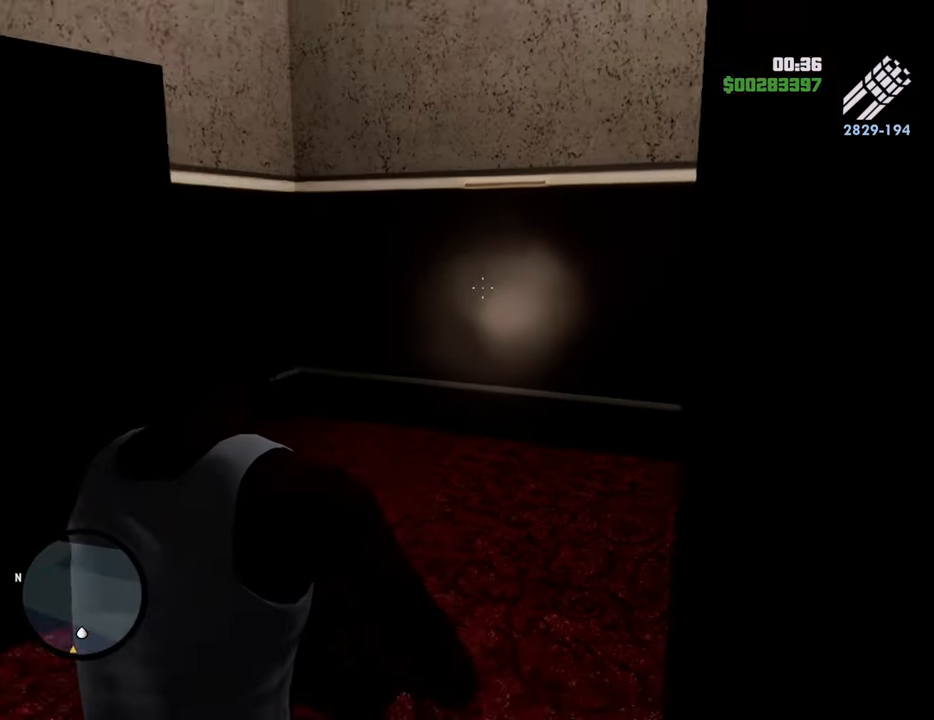
{"keys": ["w"], "mouse": ["right"], "events": []}
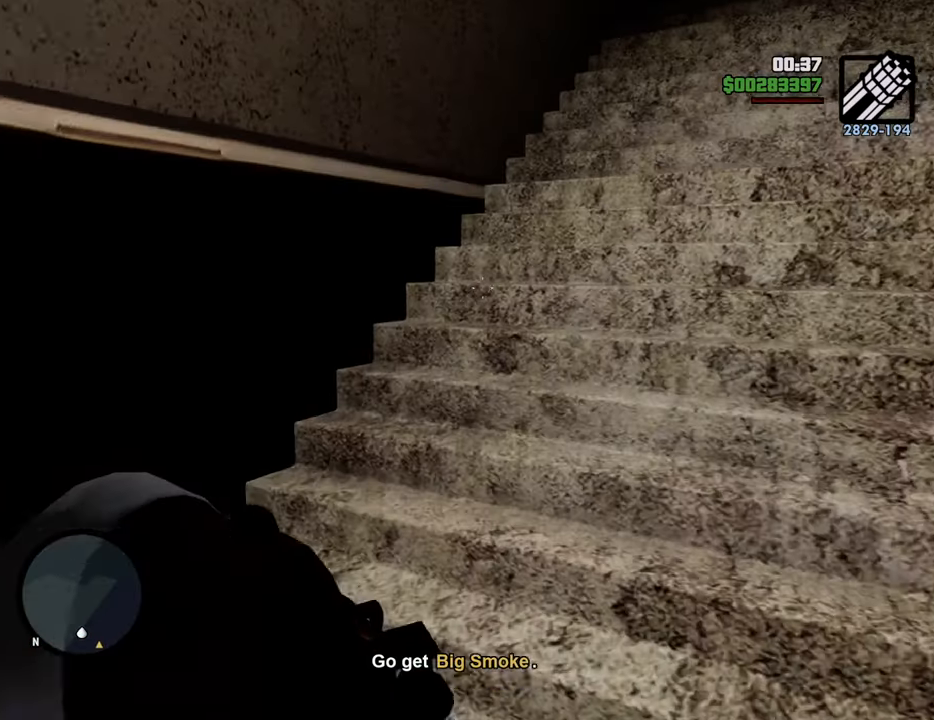
{"keys": ["w"], "mouse": ["right"], "events": []}
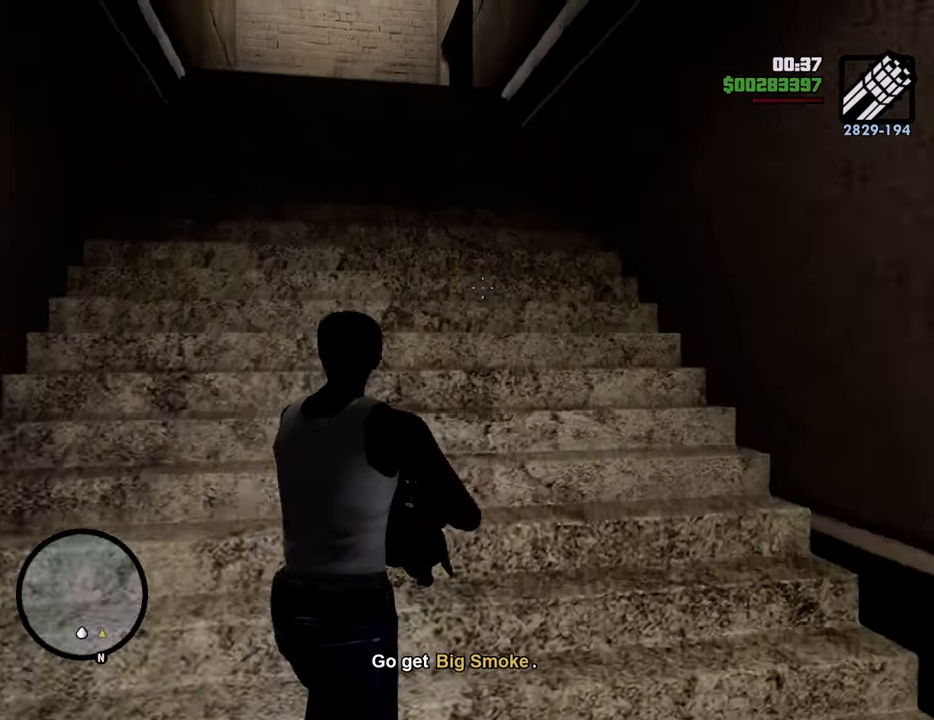
{"keys": ["w"], "mouse": ["right"], "events": []}
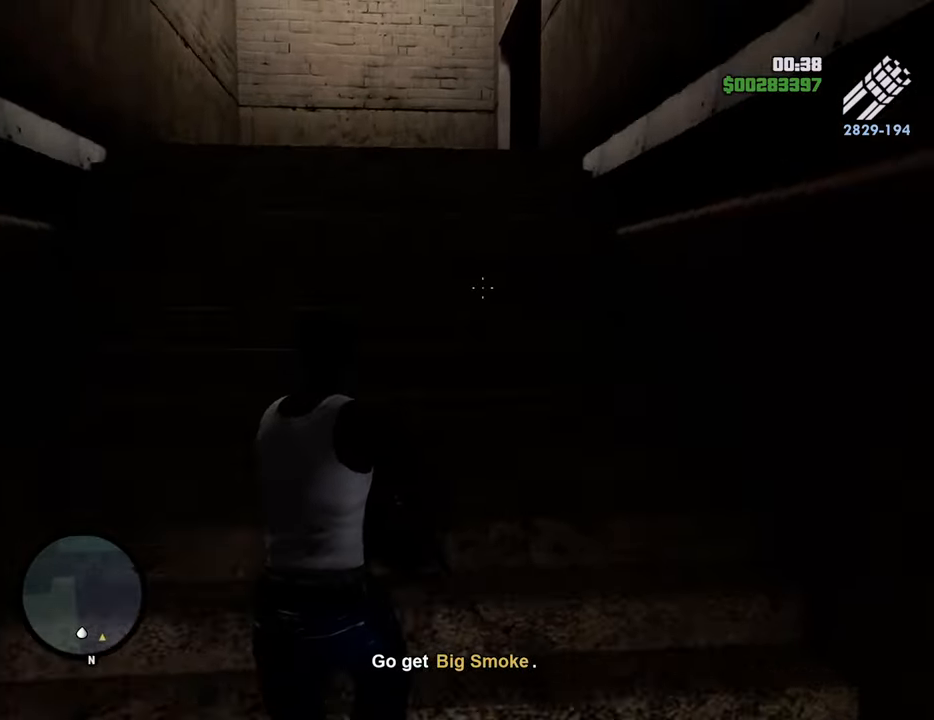
{"keys": ["w"], "mouse": ["right"], "events": []}
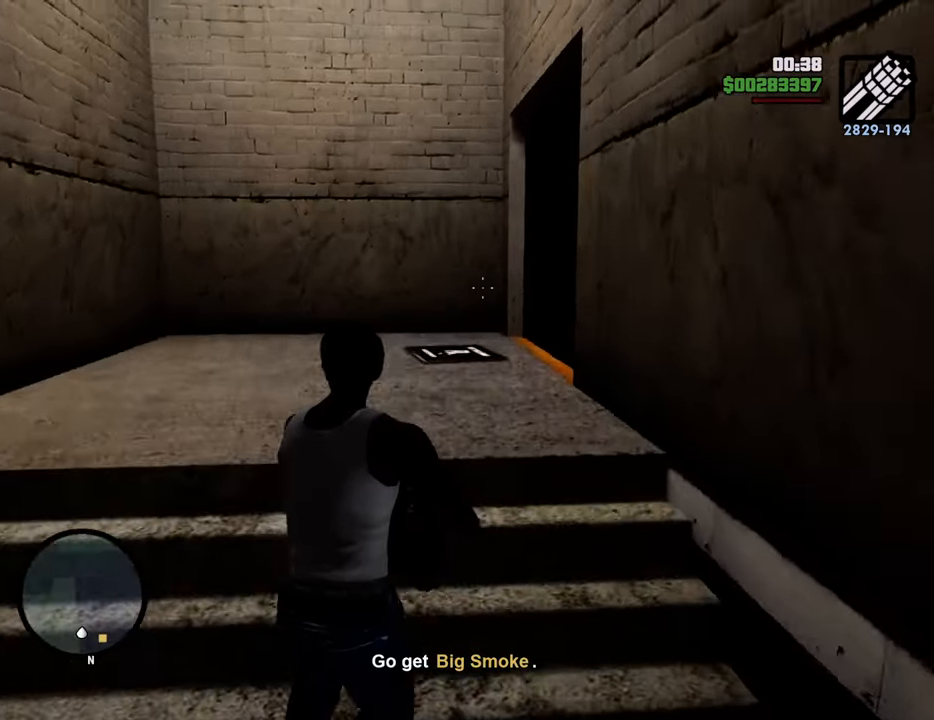
{"keys": ["w"], "mouse": [], "events": [[368, "mouse_right", "up"]]}
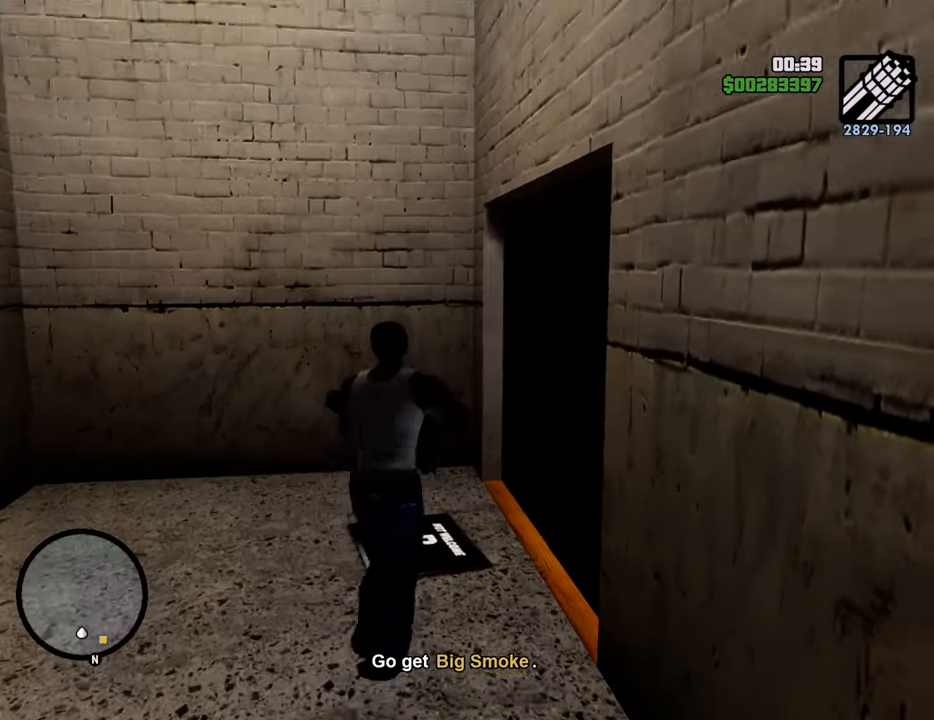
{"keys": ["a"], "mouse": [], "events": [[100, "1", "down"], [234, "1", "up"], [234, "w", "up"], [334, "a", "down"], [384, "mouse_wheel_down", "down"], [418, "mouse_wheel_down", "up"]]}
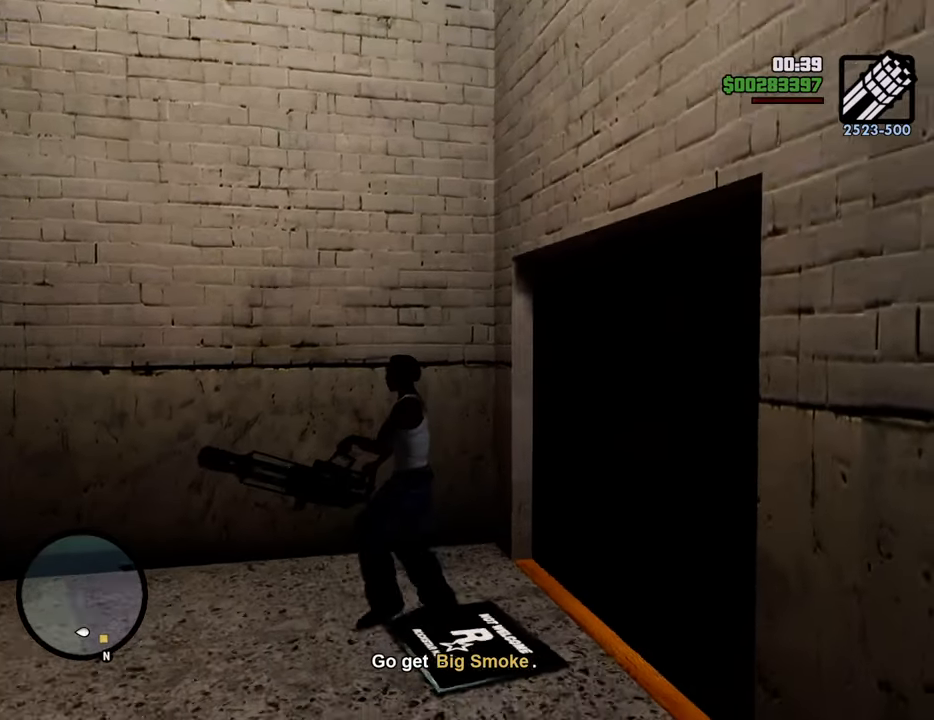
{"keys": ["w"], "mouse": [], "events": [[67, "a", "up"], [151, "d", "down"], [301, "w", "down"], [485, "d", "up"]]}
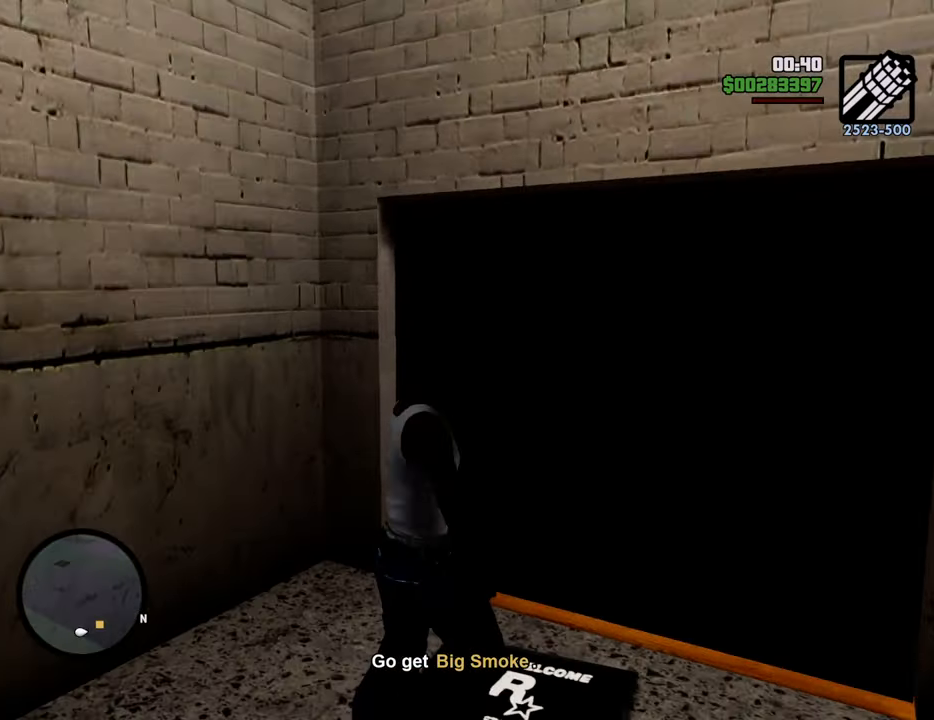
{"keys": ["space"], "mouse": [], "events": [[267, "d", "down"], [367, "w", "up"], [450, "d", "up"], [450, "space", "down"]]}
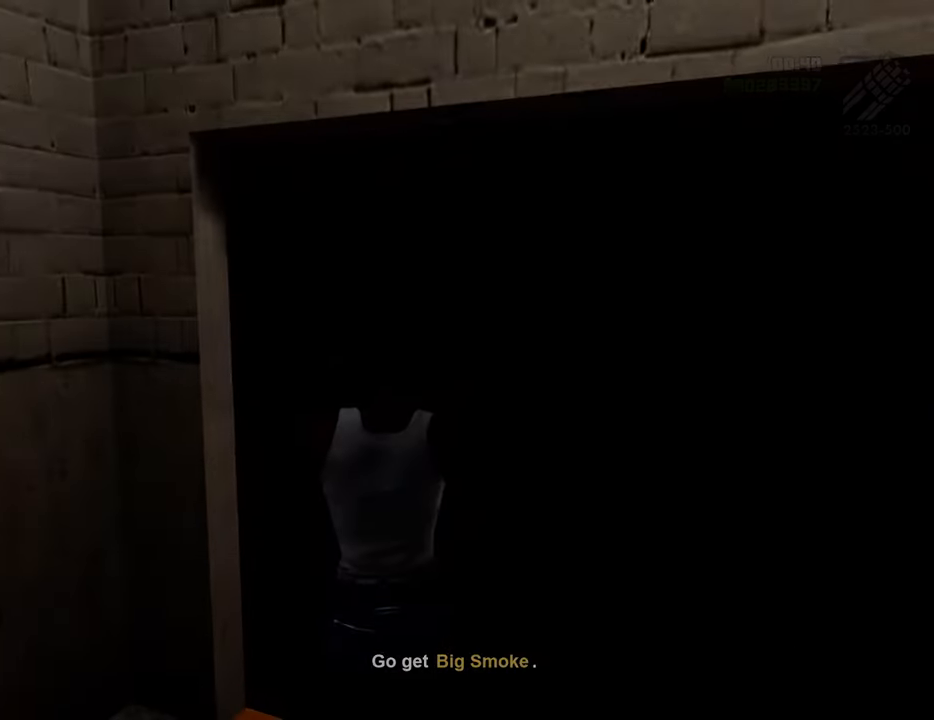
{"keys": ["a", "w"], "mouse": [], "events": [[51, "a", "down"], [51, "w", "down"], [101, "a", "up"], [101, "space", "up"], [101, "w", "up"], [234, "space", "down"], [268, "a", "down"], [268, "space", "up"], [268, "w", "down"], [334, "a", "up"], [334, "w", "up"], [368, "d", "down"], [418, "d", "up"], [418, "space", "down"], [451, "a", "down"], [451, "w", "down"], [502, "space", "up"]]}
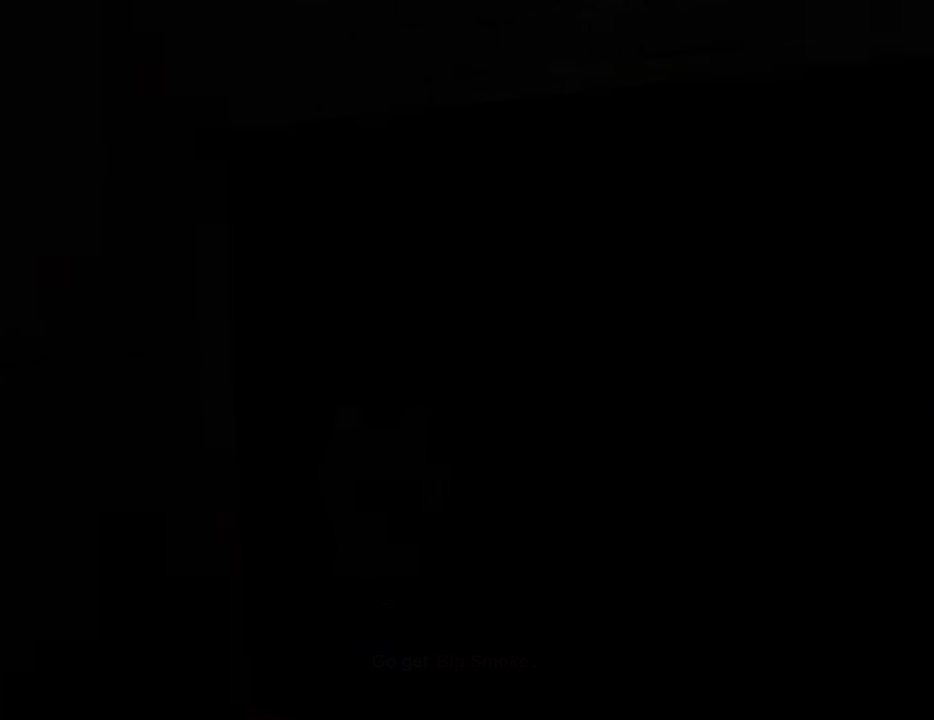
{"keys": [], "mouse": [], "events": [[50, "a", "up"], [50, "w", "up"], [100, "space", "down"], [200, "a", "down"], [200, "space", "up"], [200, "w", "down"], [233, "a", "up"], [233, "w", "up"], [284, "d", "down"], [284, "space", "down"], [334, "d", "up"], [367, "a", "down"], [367, "w", "down"], [417, "space", "up"], [467, "a", "up"], [467, "w", "up"]]}
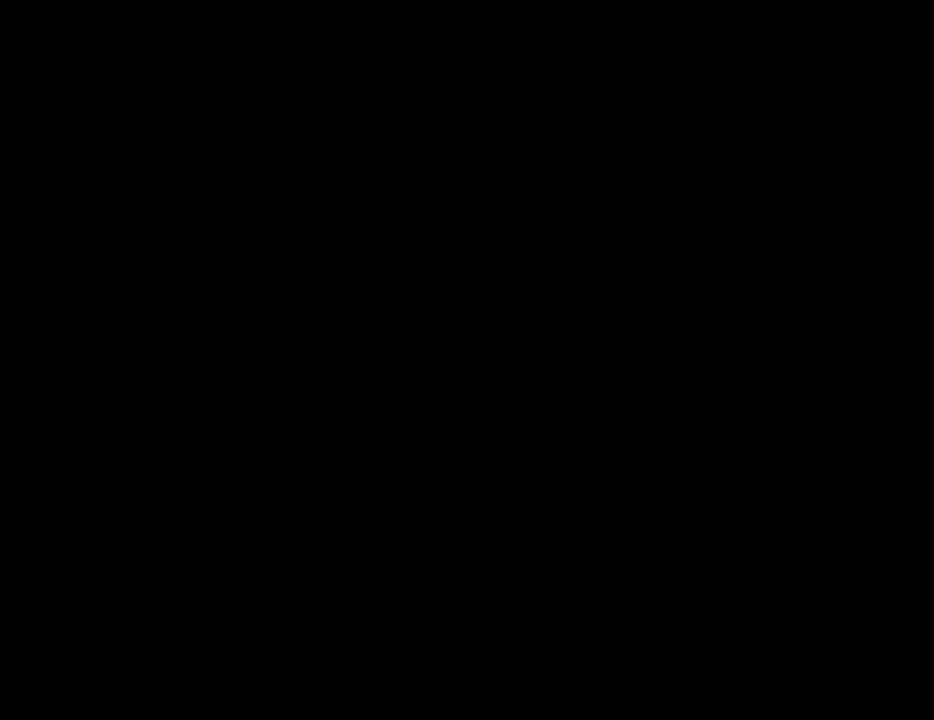
{"keys": ["space"], "mouse": [], "events": [[16, "d", "down"], [16, "space", "down"], [66, "d", "up"], [117, "a", "down"], [117, "space", "up"], [117, "w", "down"], [150, "a", "up"], [200, "d", "down"], [200, "w", "up"], [250, "space", "down"], [300, "d", "up"], [350, "a", "down"], [350, "space", "up"], [350, "w", "down"], [384, "a", "up"], [384, "w", "up"], [434, "d", "down"], [484, "d", "up"], [484, "space", "down"]]}
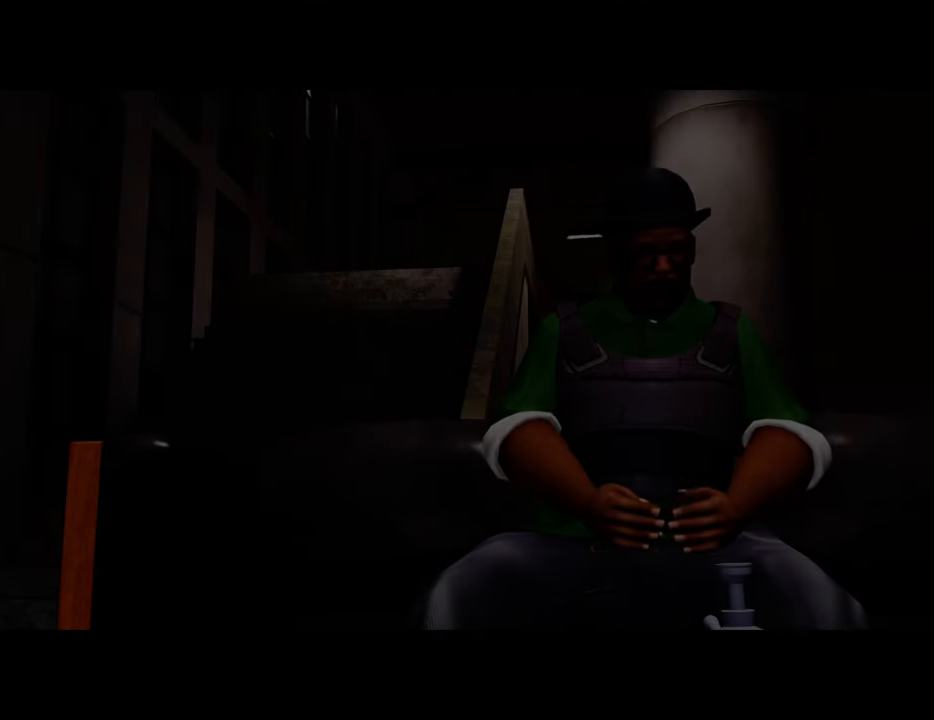
{"keys": ["a", "space", "w"], "mouse": [], "events": [[33, "a", "down"], [33, "w", "down"], [83, "space", "up"], [117, "a", "up"], [117, "w", "up"], [167, "d", "down"], [167, "space", "down"], [217, "d", "up"], [267, "a", "down"], [267, "space", "up"], [267, "w", "down"], [317, "a", "up"], [317, "w", "up"], [367, "d", "down"], [401, "d", "up"], [401, "space", "down"], [451, "a", "down"], [451, "w", "down"]]}
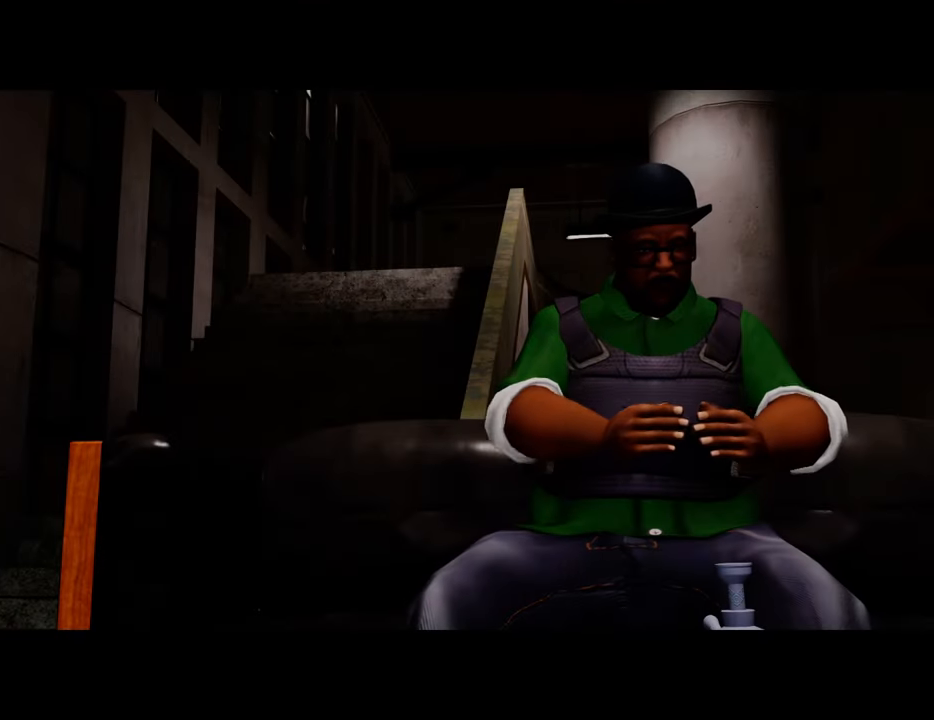
{"keys": [], "mouse": [], "events": [[17, "space", "up"], [67, "a", "up"], [67, "w", "up"], [117, "d", "down"], [117, "space", "down"], [151, "d", "up"], [201, "a", "down"], [201, "space", "up"], [201, "w", "down"], [301, "a", "up"], [301, "d", "down"], [301, "w", "up"], [351, "d", "up"], [351, "space", "down"], [384, "a", "down"], [384, "w", "down"], [435, "space", "up"], [485, "a", "up"], [485, "w", "up"]]}
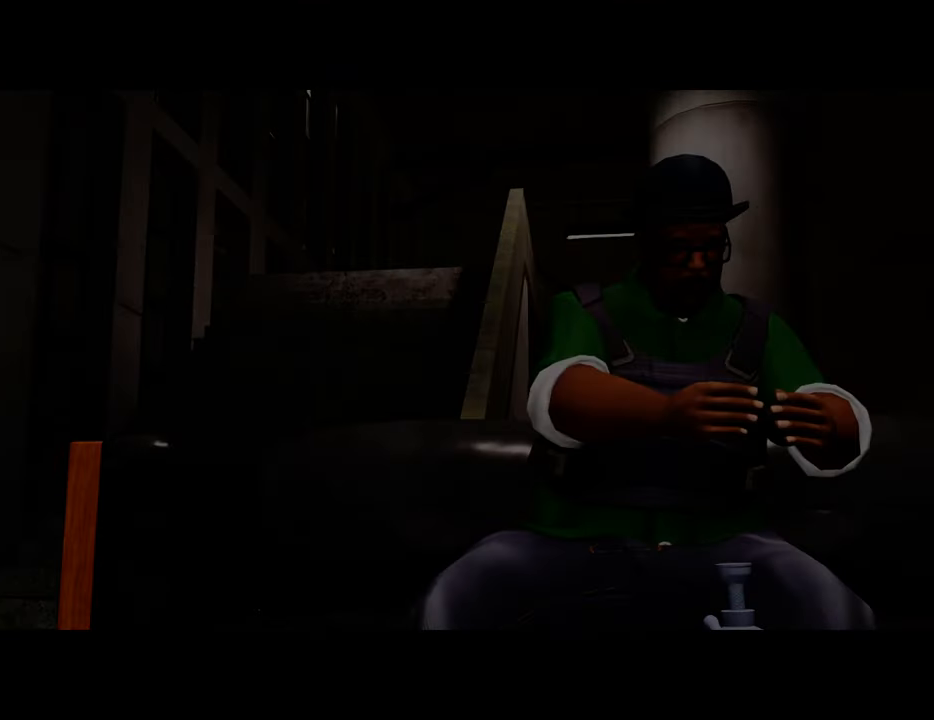
{"keys": [], "mouse": ["right"], "events": [[34, "d", "down"], [34, "space", "down"], [84, "d", "up"], [134, "a", "down"], [134, "w", "down"], [167, "space", "up"], [218, "a", "up"], [218, "mouse_right", "down"], [218, "w", "up"]]}
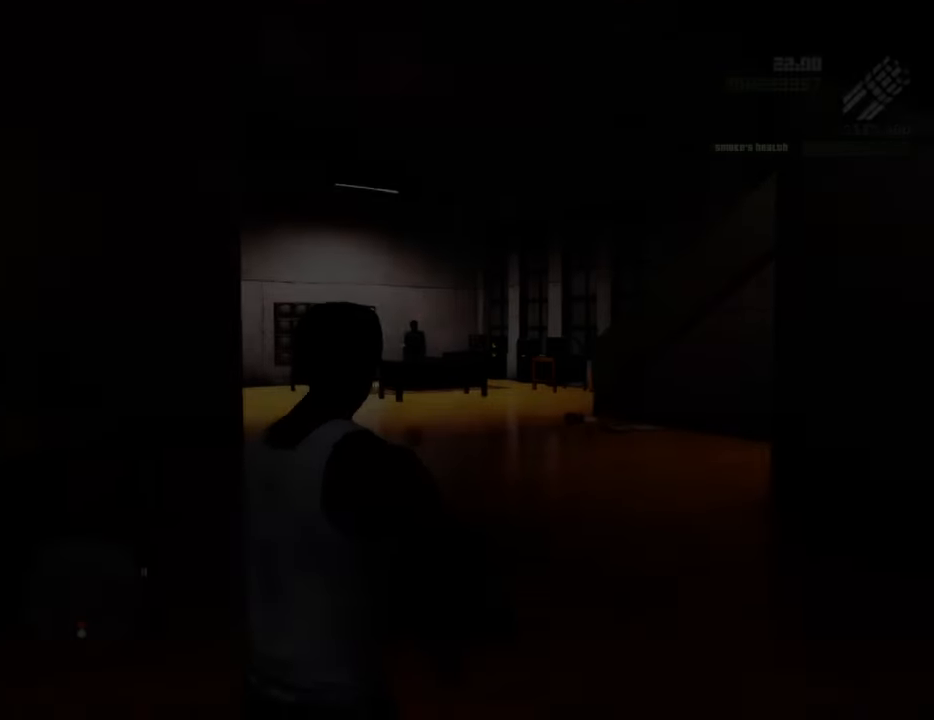
{"keys": [], "mouse": ["left", "right"], "events": [[100, "mouse_left", "down"]]}
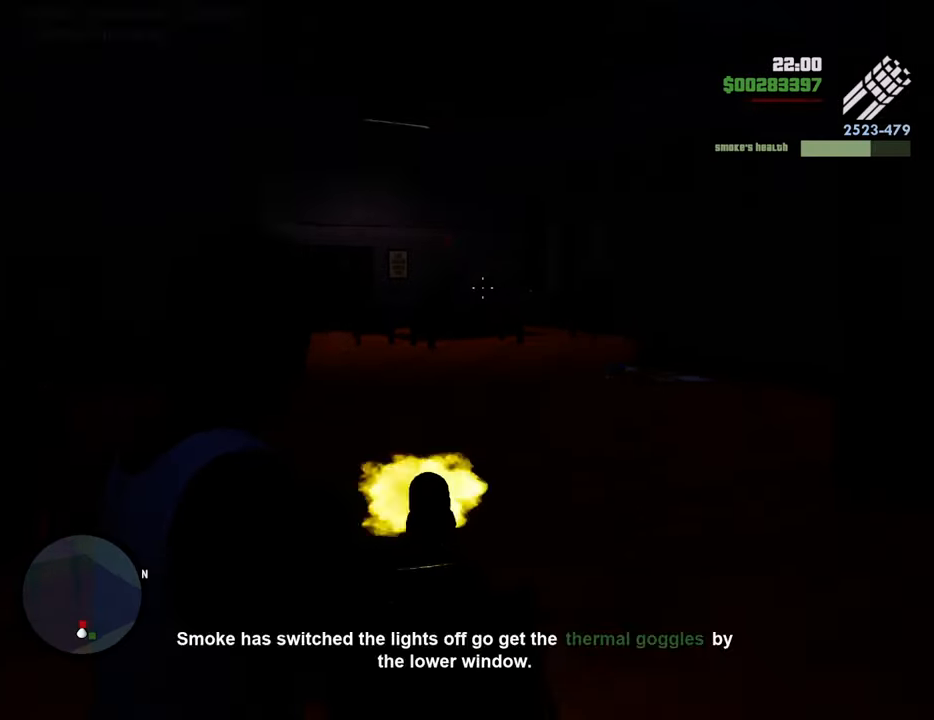
{"keys": [], "mouse": ["left", "right"], "events": []}